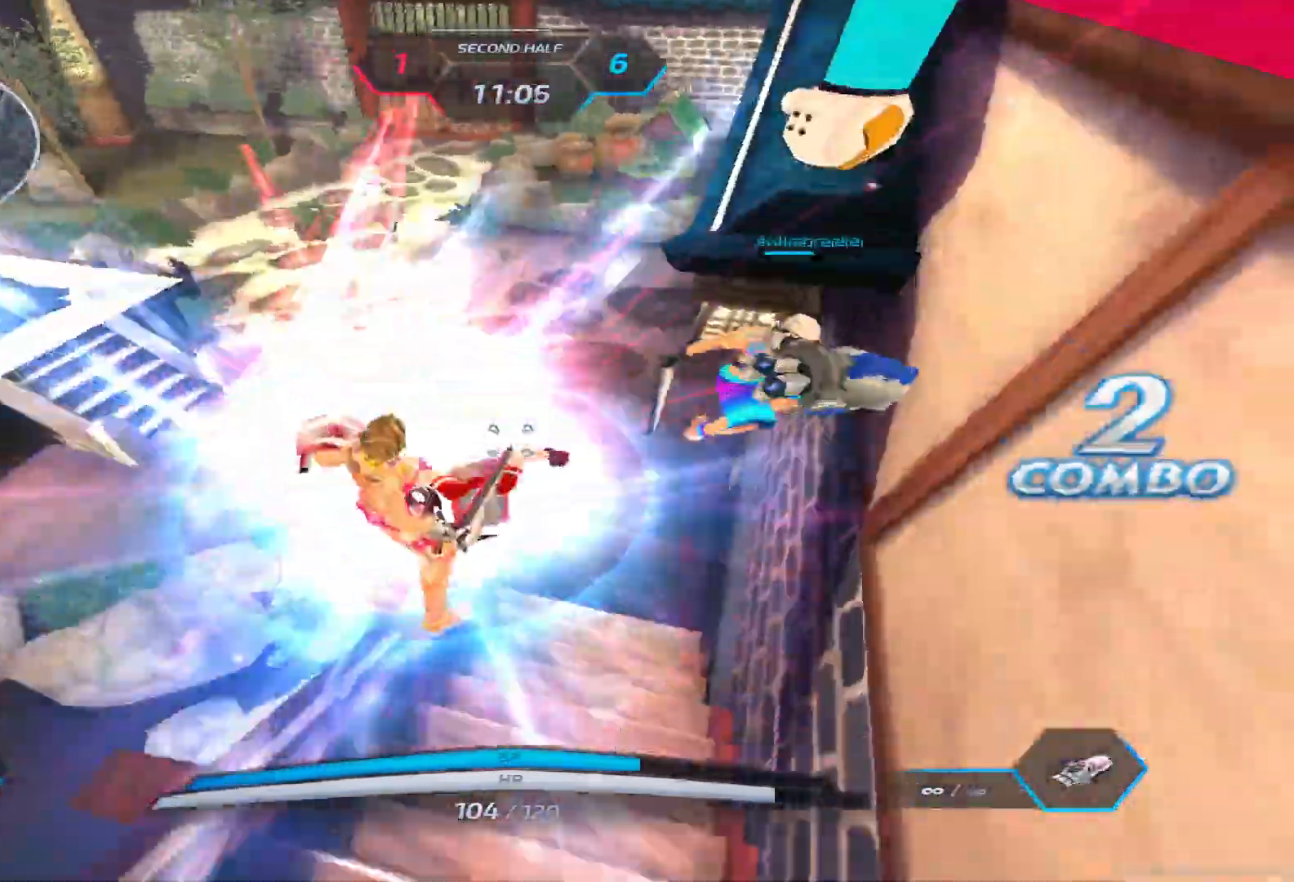
Gameplay with keyboard; each line is a JSON object with the keys held at the frame after it. "events" lists presses ("down") and releases ("up") of "1", "2", "3", "4", "5", "a", "alt", "b", "c", "ctrl", "d", "e", "f", "g", "q", "r", "s", "shift", "space", "t", "tab", "v", "w", "x" and "z" between this image and that frame as [ms after this image, input, new state], when the widget could be followed in between. No other keys are recorded. Mouse input is not recorded.
{"keys": ["a", "s"], "events": [[150, "s", "down"], [167, "a", "down"]]}
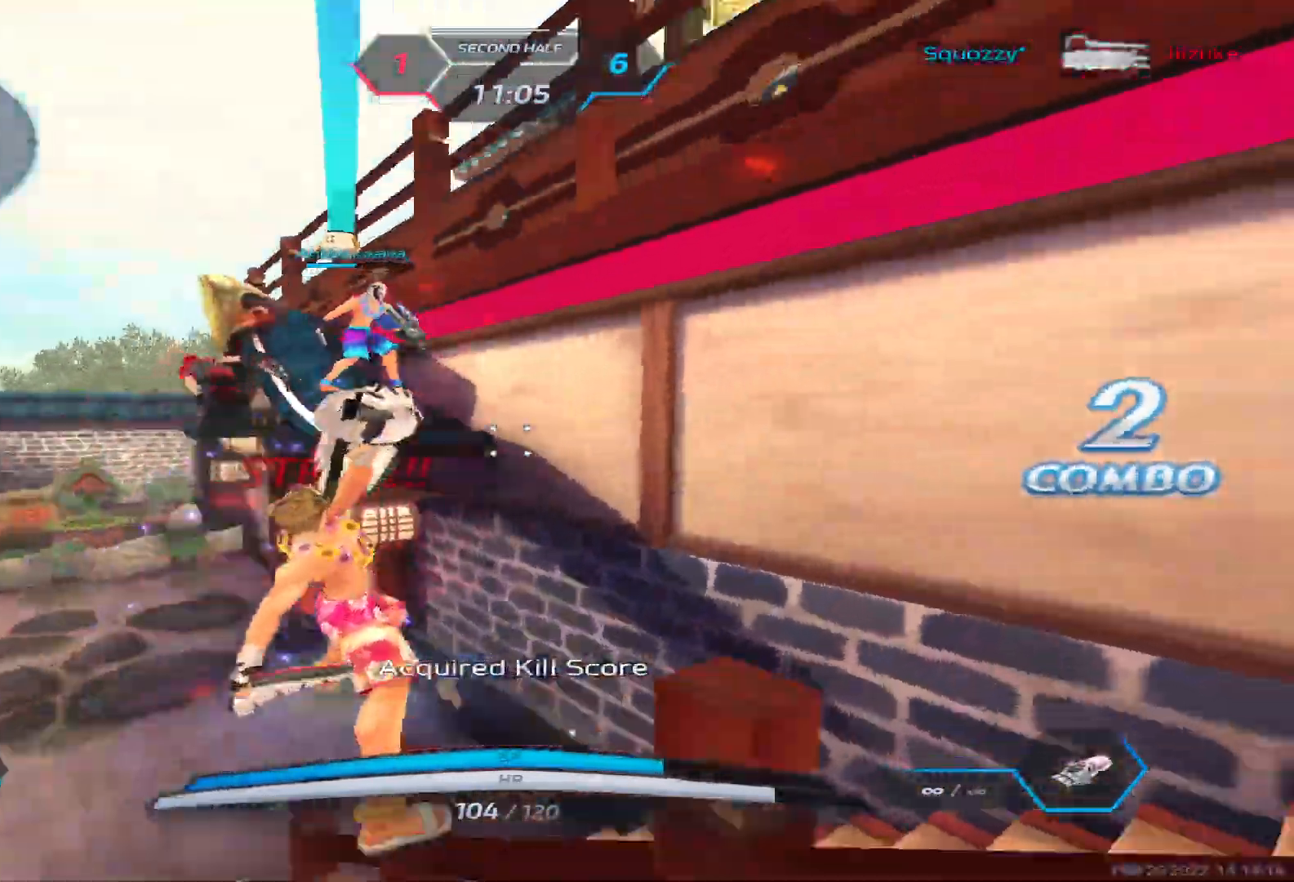
{"keys": [], "events": [[233, "a", "up"], [233, "s", "up"]]}
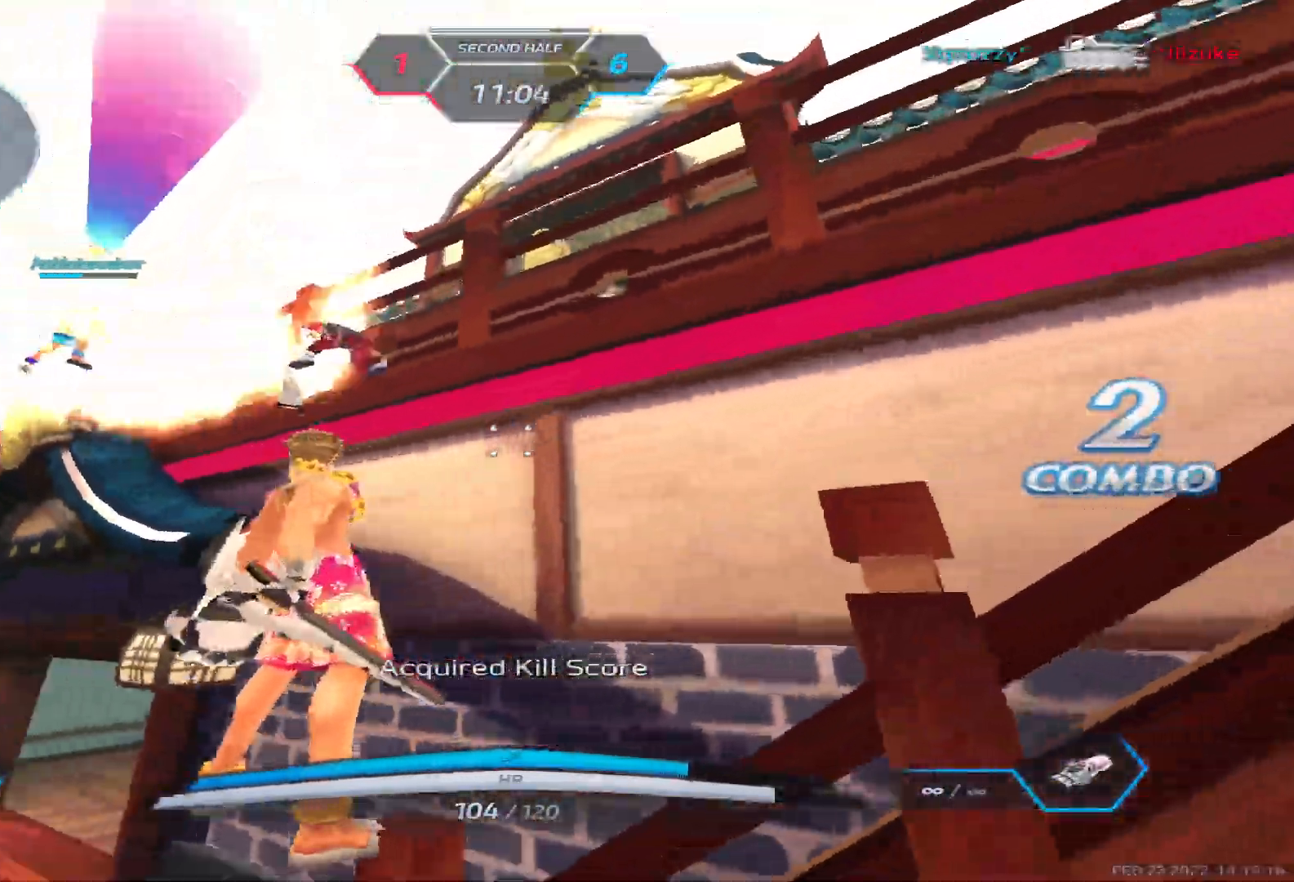
{"keys": ["a", "w"], "events": [[217, "space", "down"], [250, "a", "down"], [283, "space", "up"], [333, "space", "down"], [483, "space", "up"], [500, "w", "down"]]}
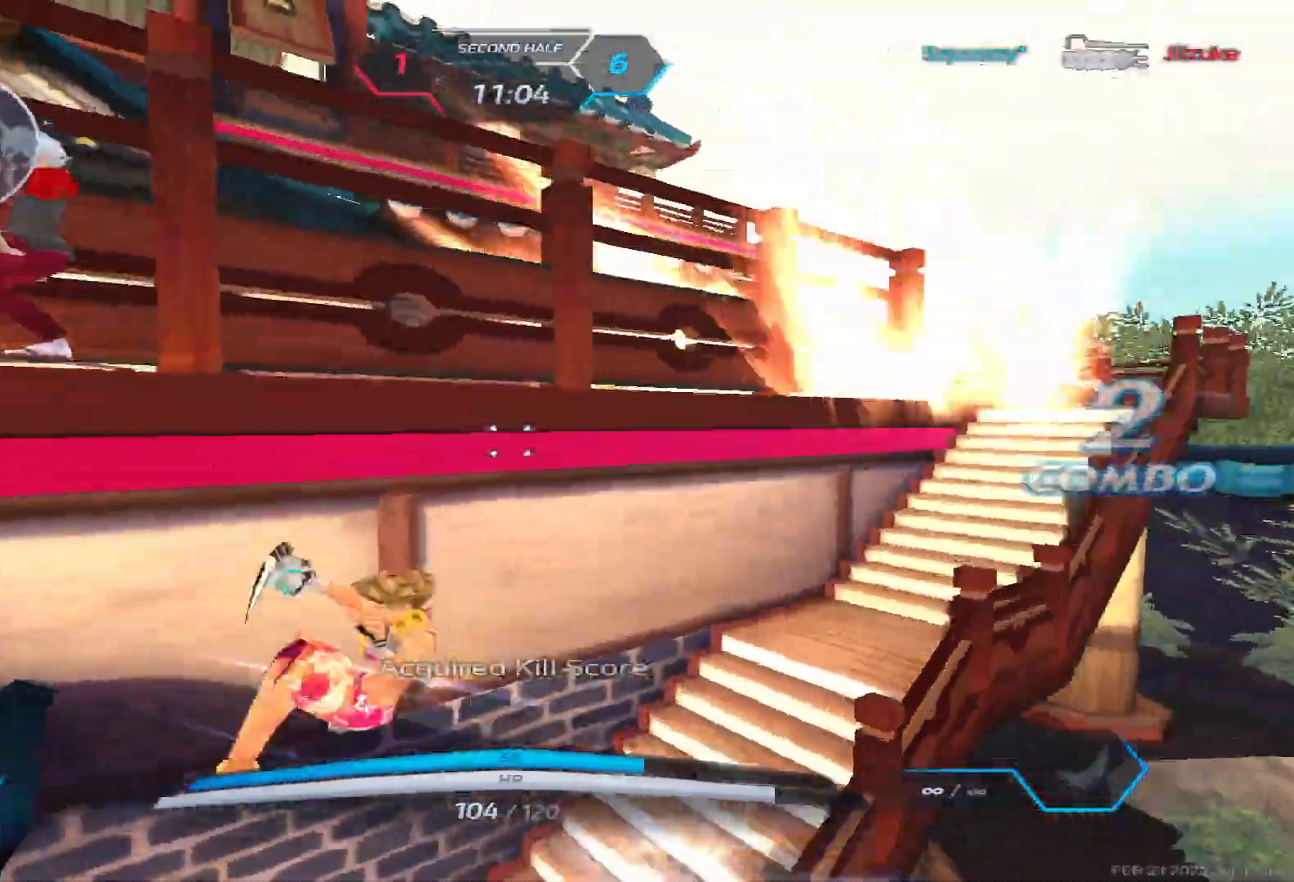
{"keys": ["d"], "events": [[217, "space", "down"], [250, "a", "up"], [250, "d", "down"], [250, "w", "up"], [317, "space", "up"]]}
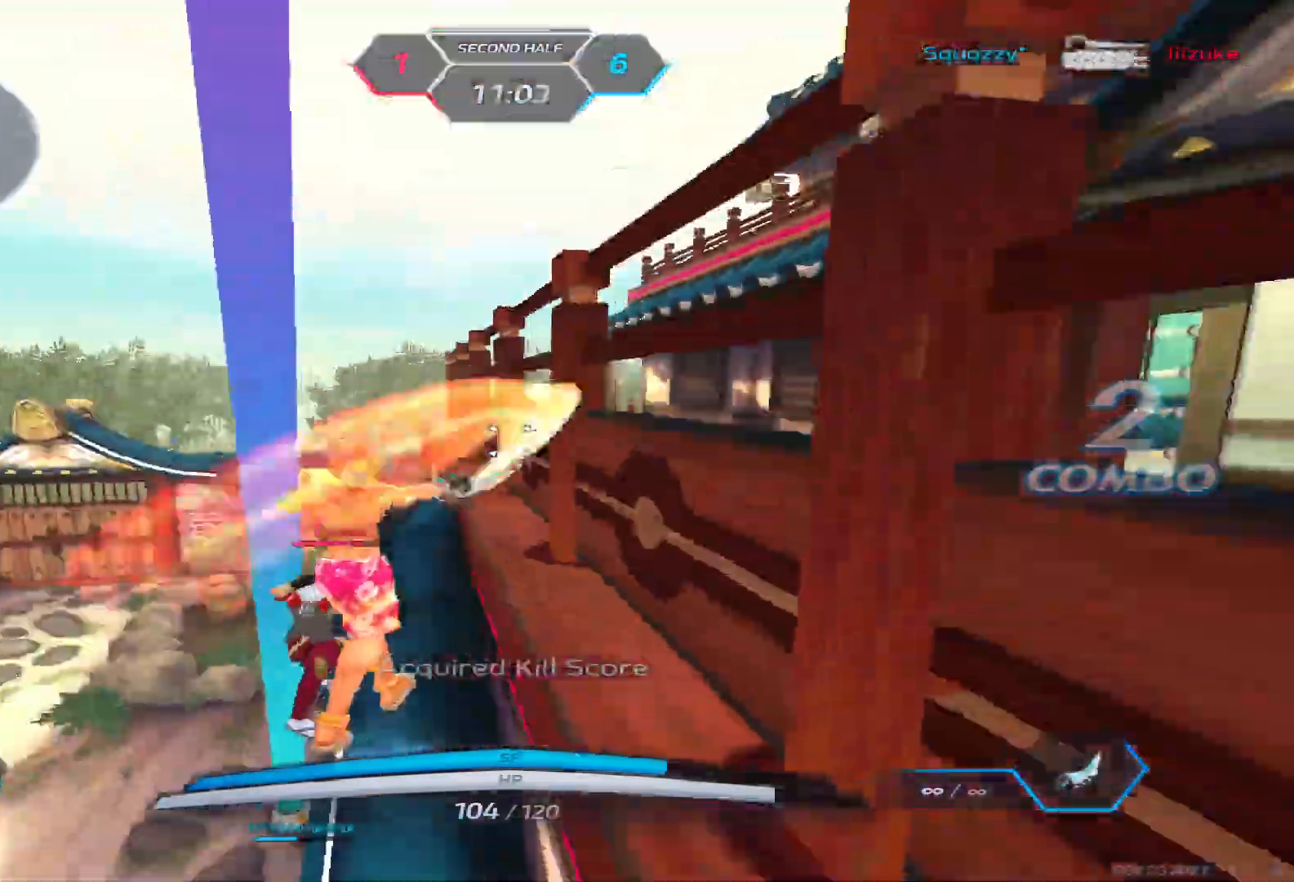
{"keys": ["d", "space", "w"], "events": [[150, "w", "down"], [450, "space", "down"], [467, "d", "up"], [483, "d", "down"]]}
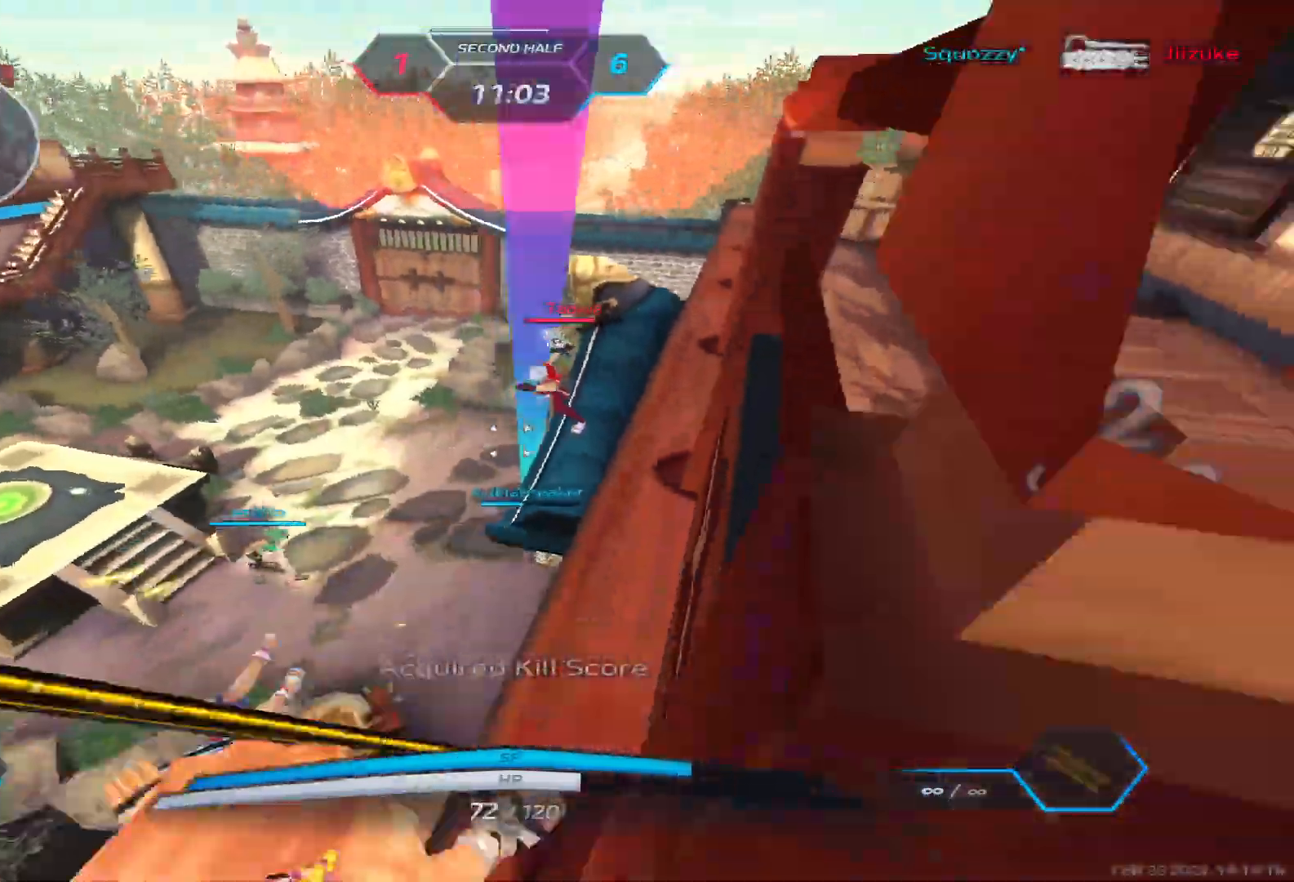
{"keys": ["d", "space", "w"], "events": [[33, "space", "up"], [33, "w", "up"], [117, "space", "down"], [200, "w", "down"], [217, "space", "up"], [333, "space", "down"], [417, "space", "up"], [483, "space", "down"]]}
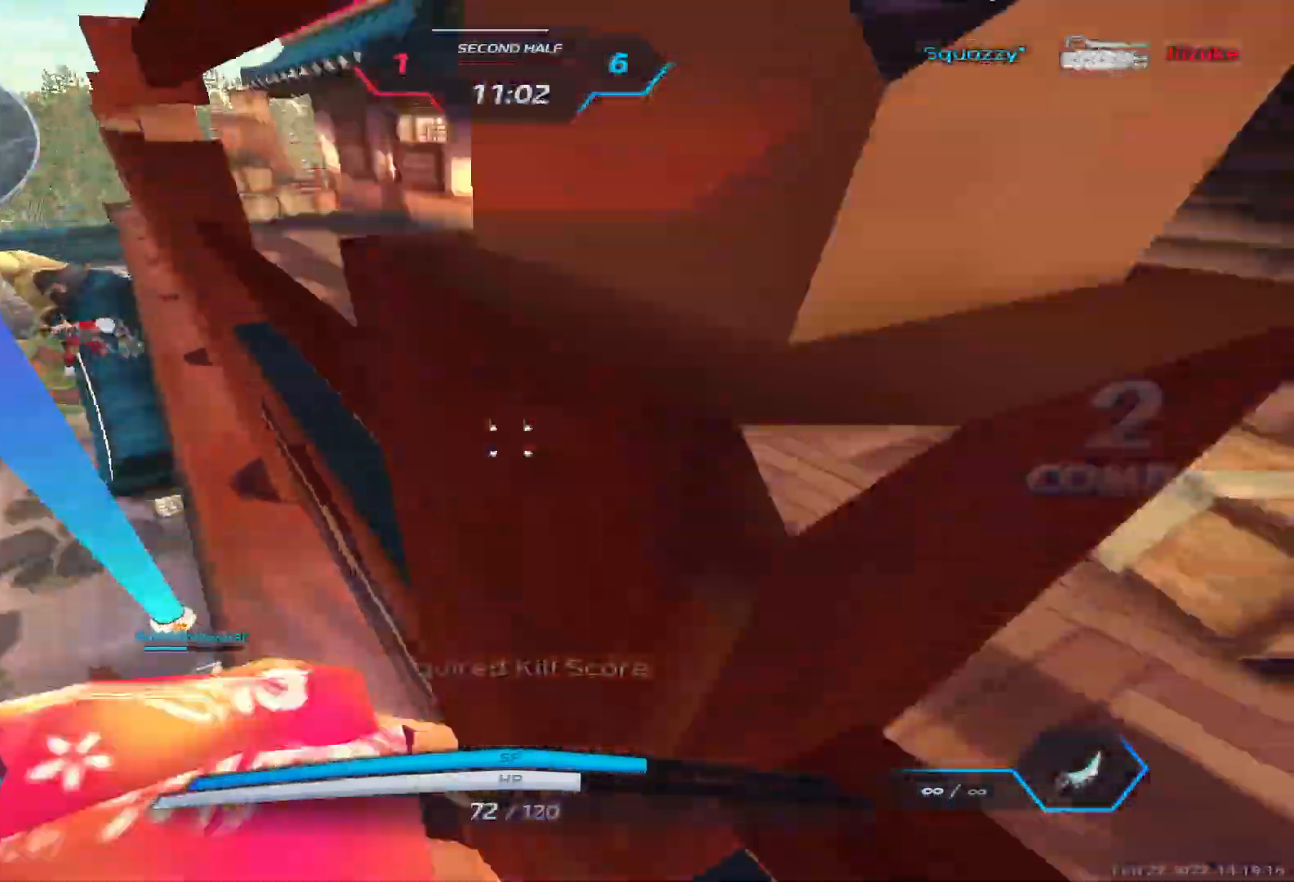
{"keys": ["w"], "events": [[117, "space", "up"], [300, "w", "up"], [367, "space", "down"], [383, "w", "down"], [417, "space", "up"], [467, "d", "up"]]}
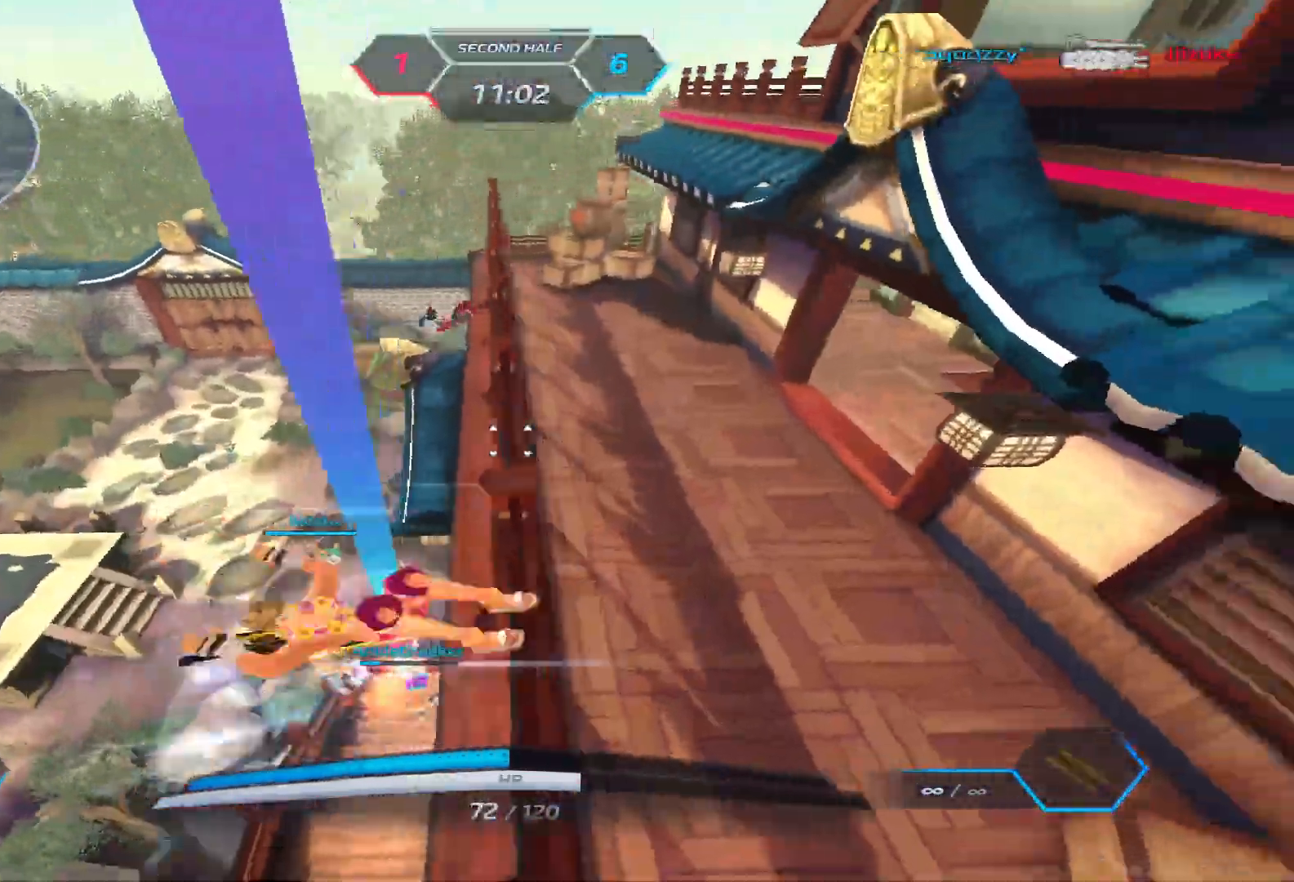
{"keys": ["w"], "events": [[17, "space", "down"], [100, "space", "up"], [317, "space", "down"], [417, "space", "up"]]}
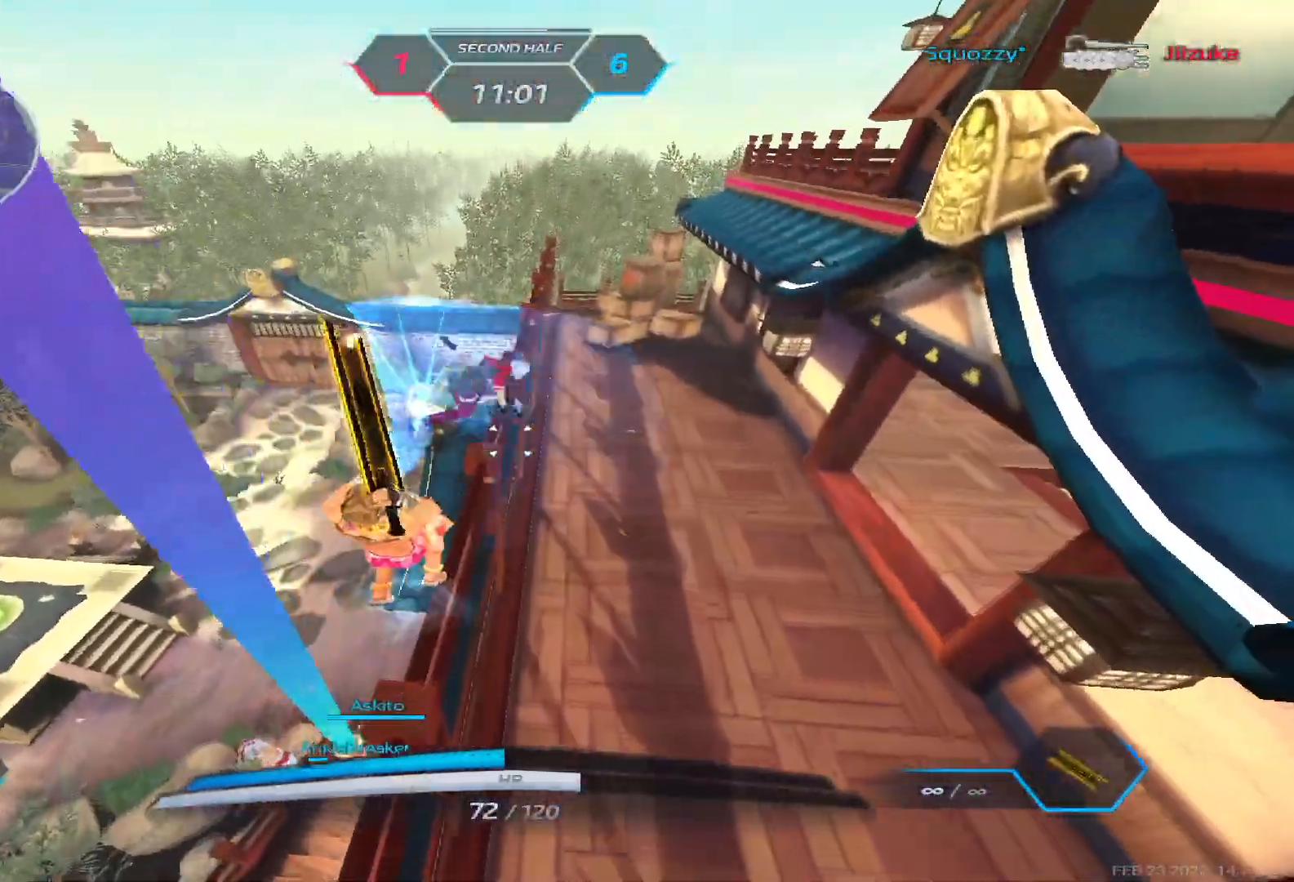
{"keys": ["d", "space"]}
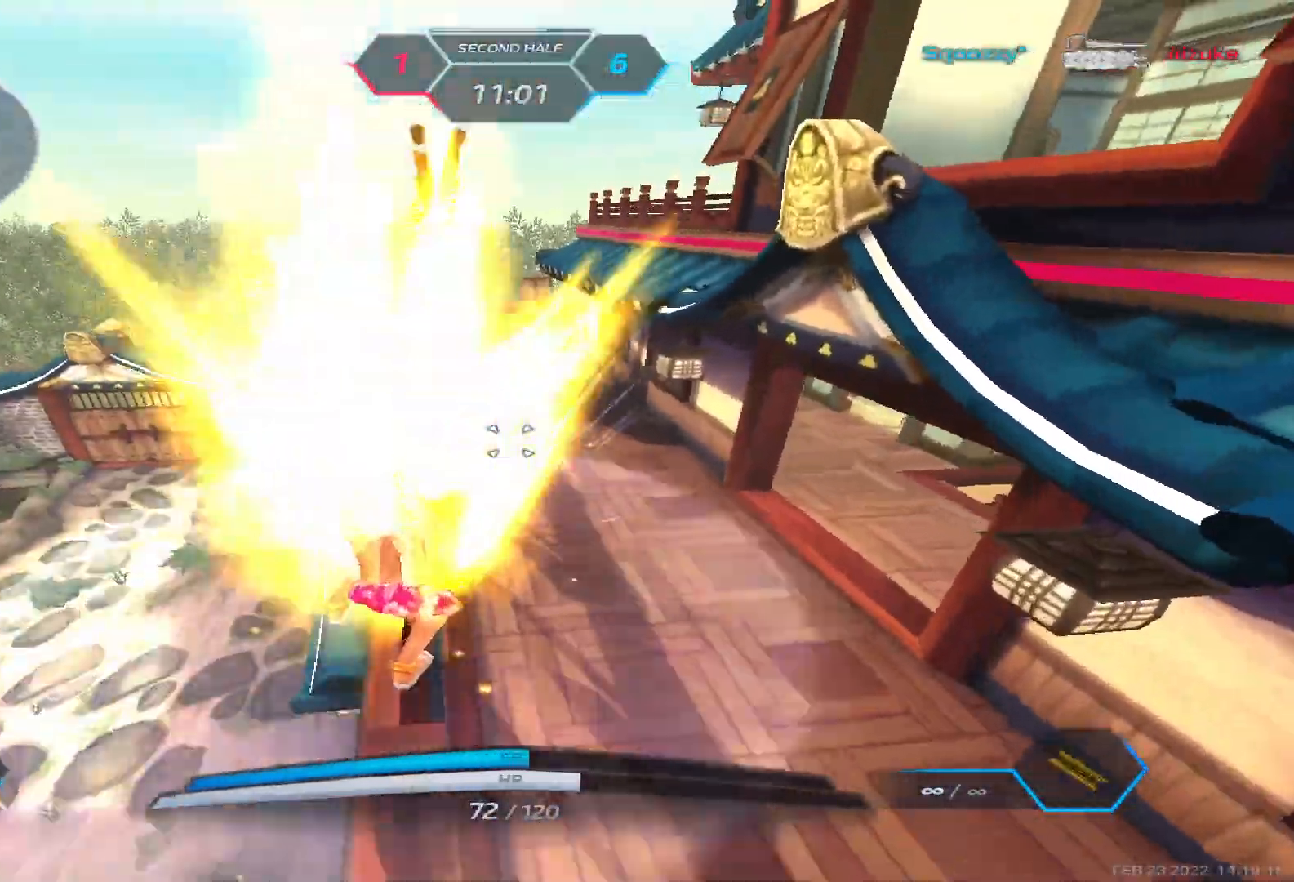
{"keys": ["a"], "events": [[50, "space", "up"], [67, "a", "down"], [100, "d", "up"], [167, "space", "down"], [233, "space", "up"], [350, "space", "down"], [483, "space", "up"]]}
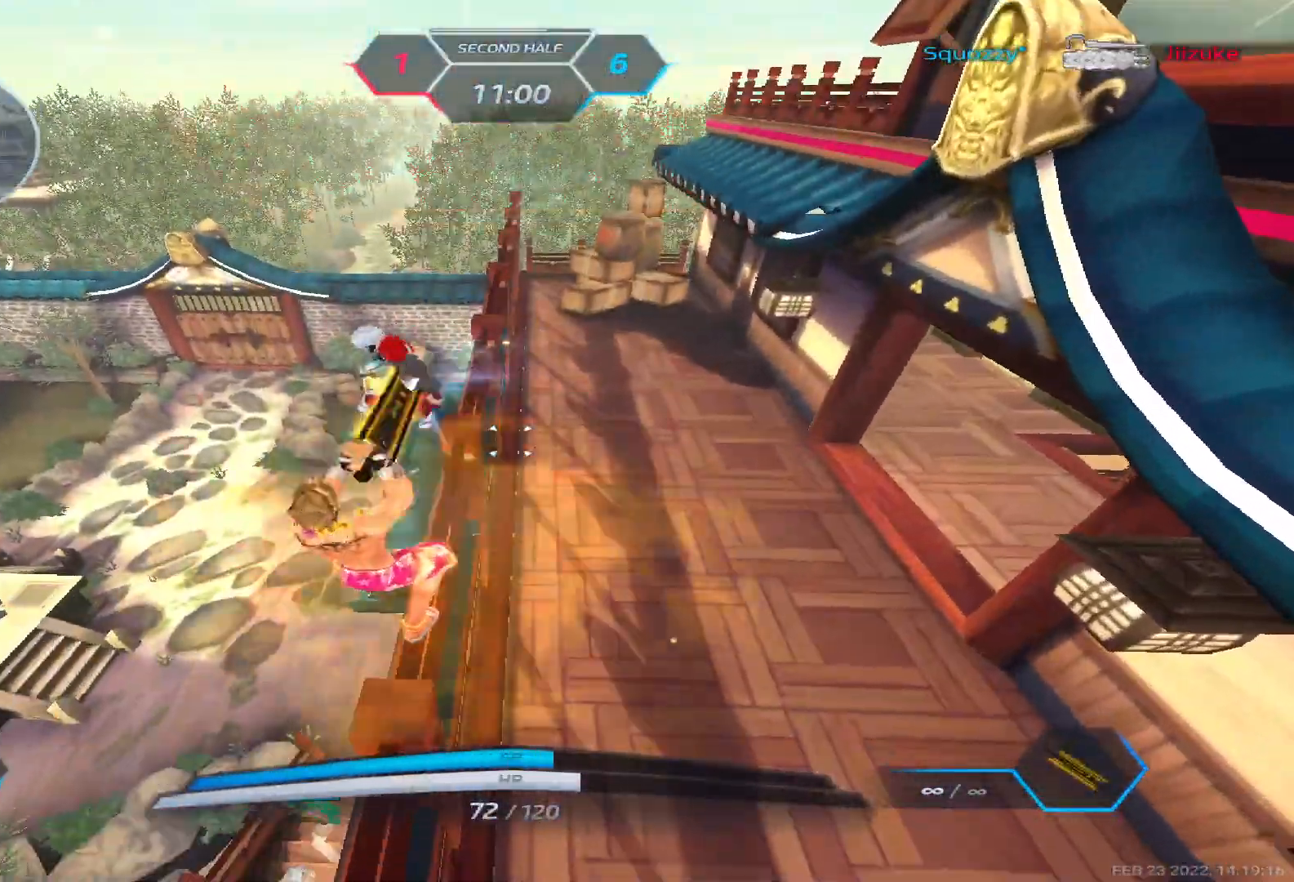
{"keys": ["d"], "events": [[200, "a", "up"], [217, "d", "down"], [367, "w", "down"], [450, "w", "up"]]}
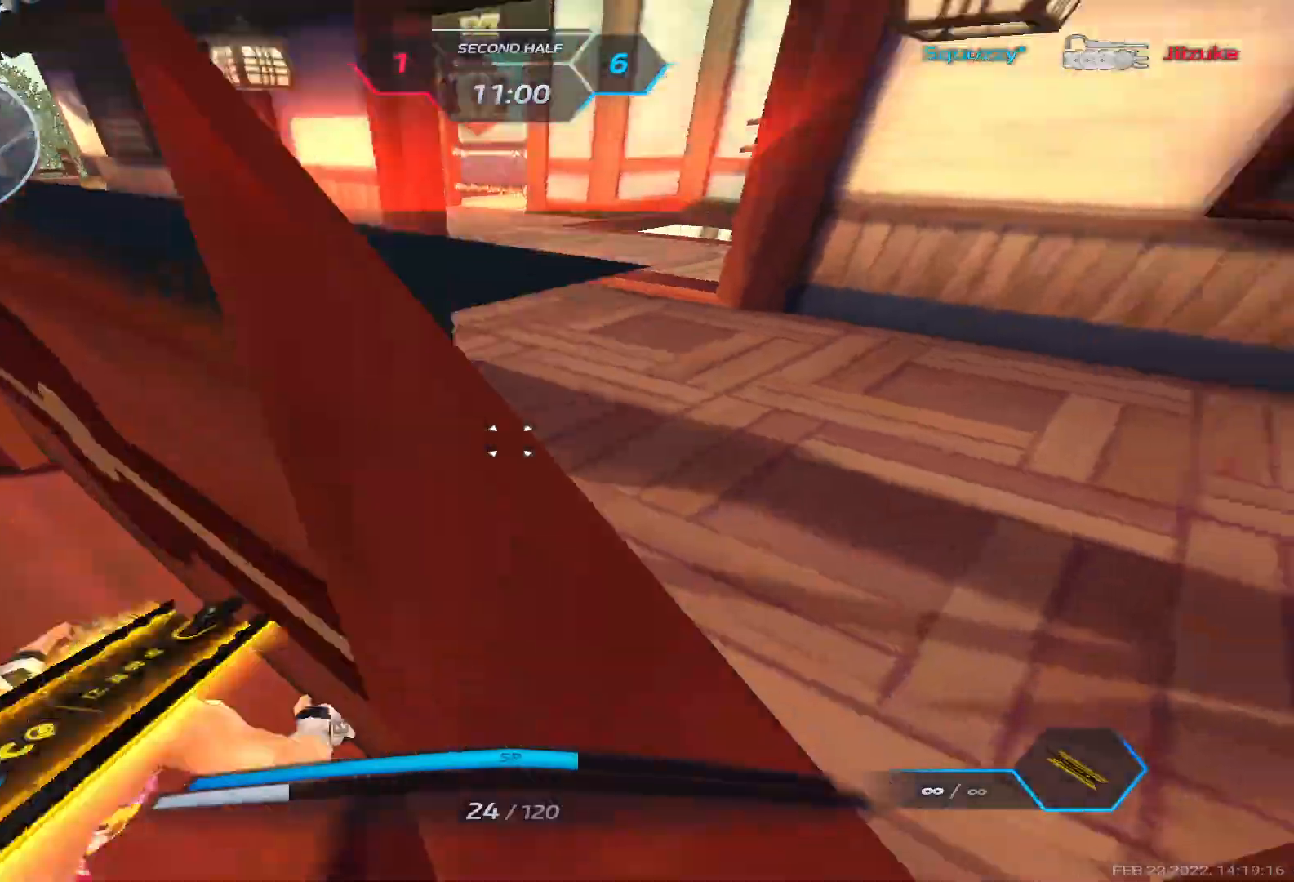
{"keys": ["w"], "events": [[33, "w", "down"], [133, "d", "up"], [183, "a", "down"], [183, "space", "down"], [217, "w", "up"], [233, "space", "up"], [300, "space", "down"], [383, "w", "down"], [400, "space", "up"], [483, "a", "up"]]}
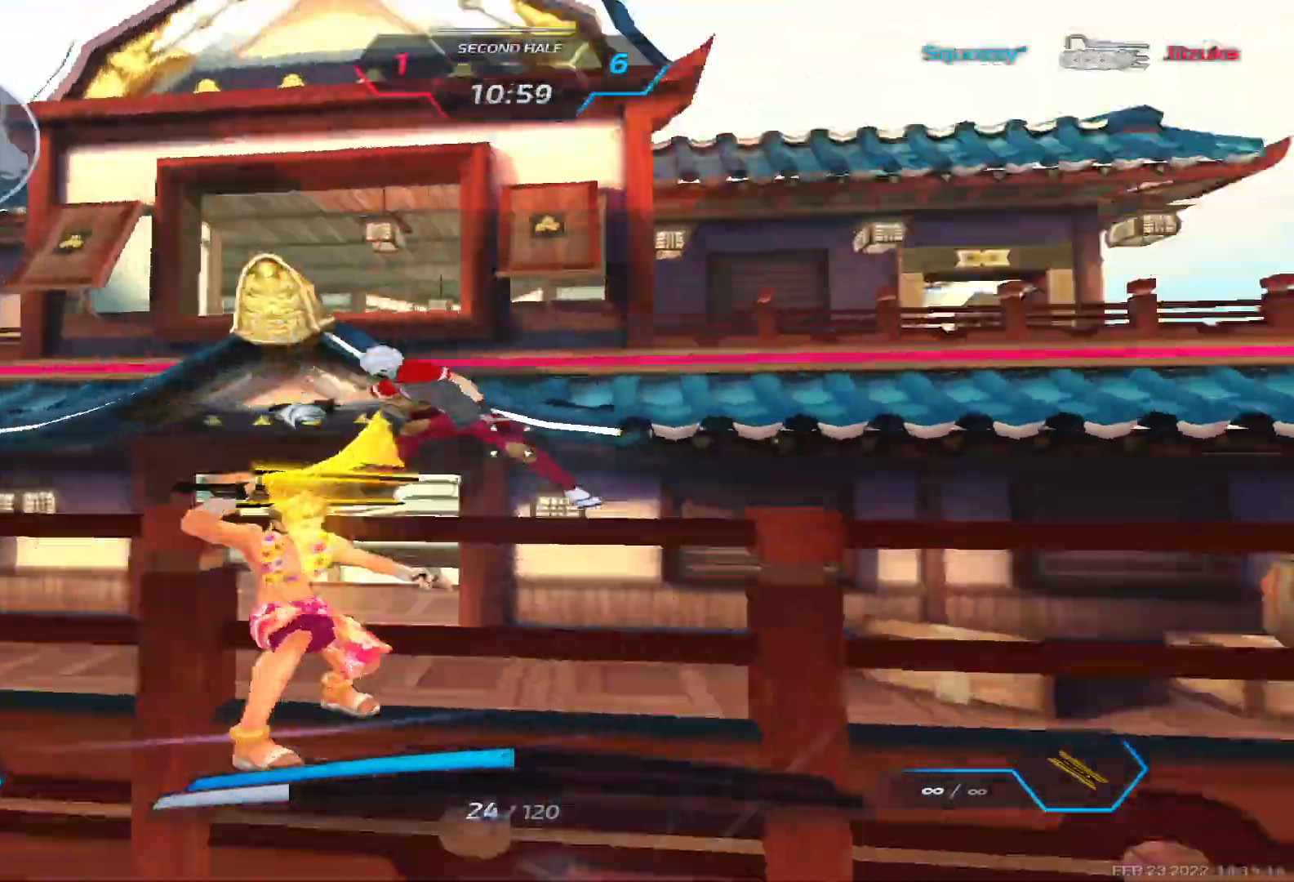
{"keys": ["w"], "events": [[217, "3", "down"], [283, "3", "up"], [333, "3", "down"], [467, "3", "up"]]}
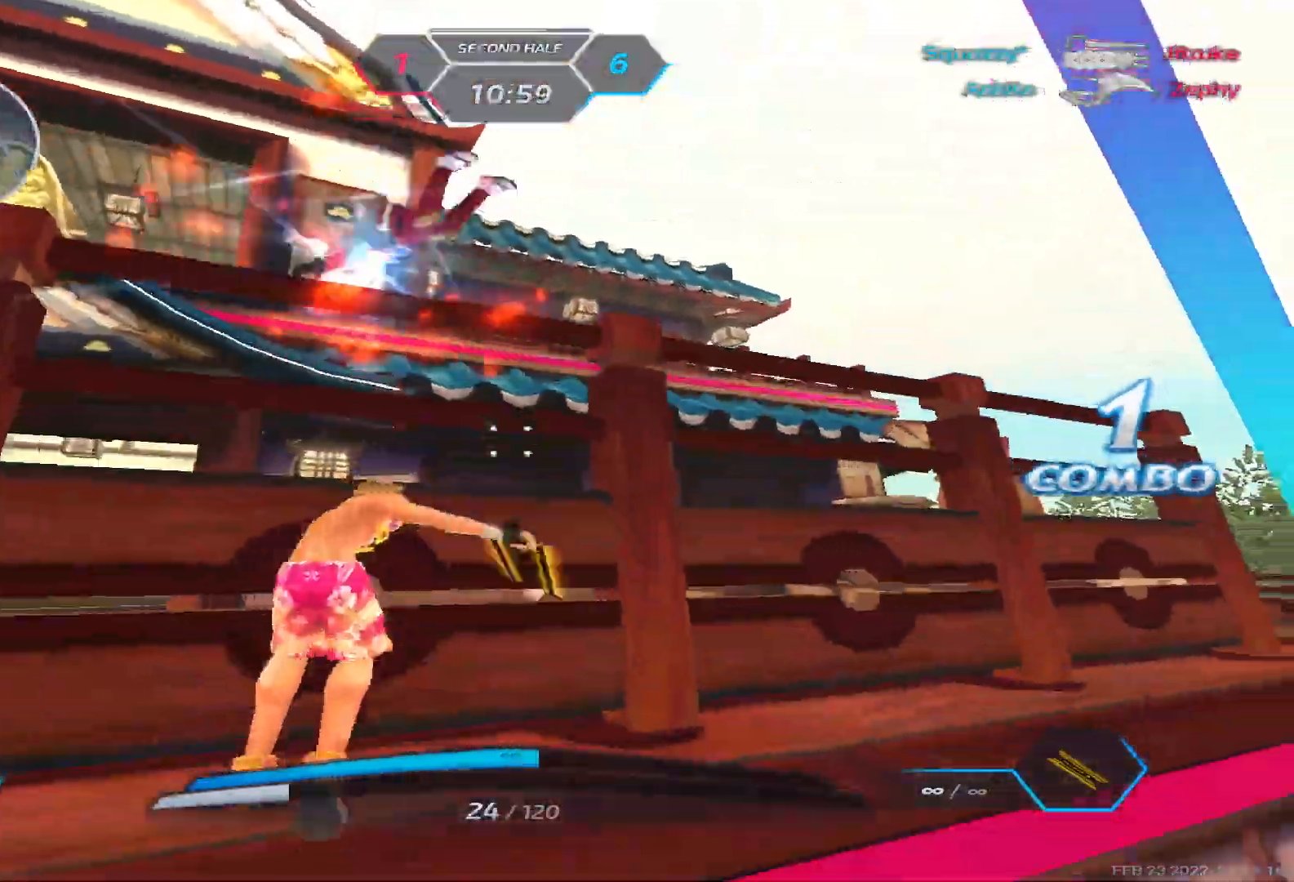
{"keys": ["a", "s", "space"], "events": [[183, "w", "up"], [267, "a", "down"], [333, "s", "down"], [433, "space", "down"]]}
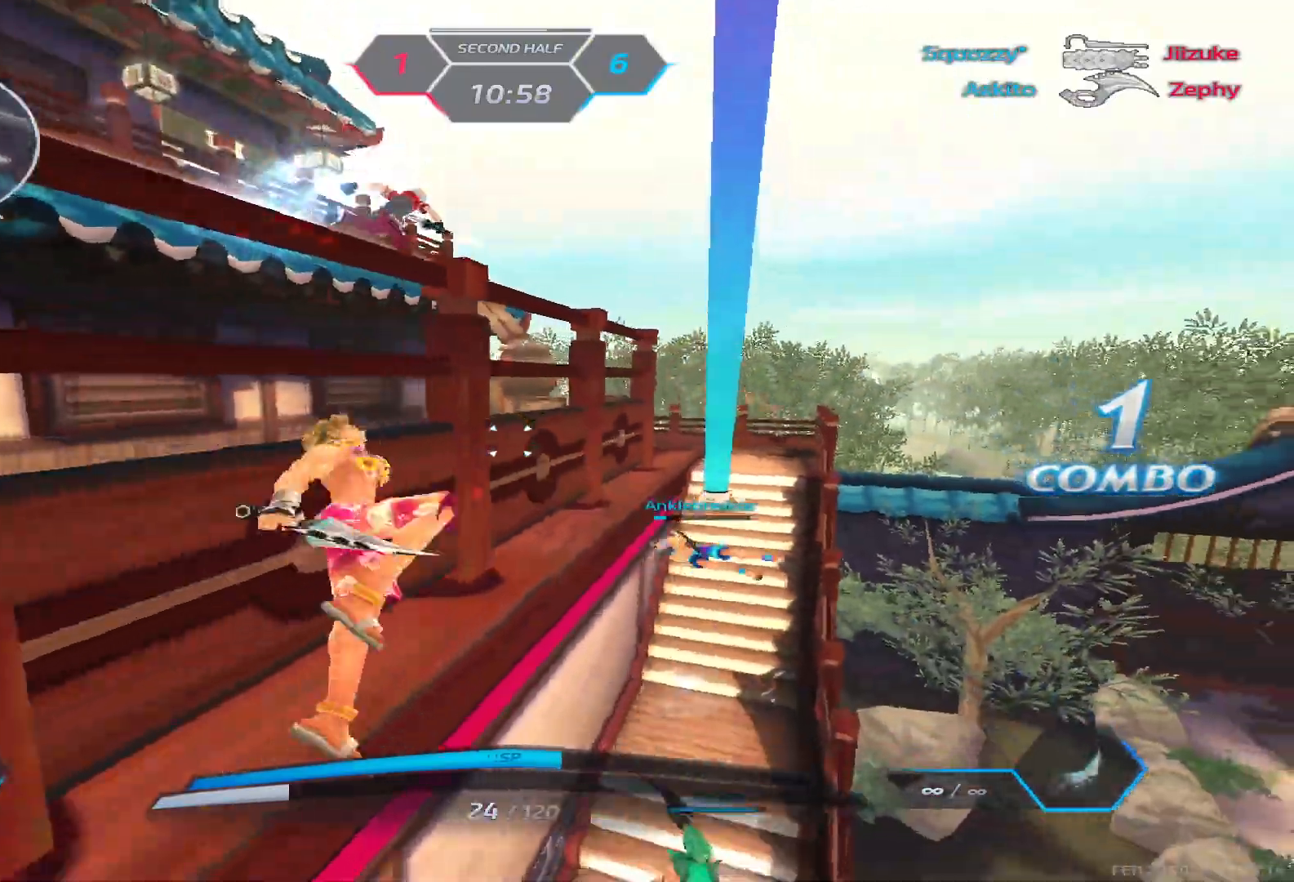
{"keys": ["a"], "events": [[33, "space", "up"], [117, "space", "down"], [283, "space", "up"], [367, "s", "up"]]}
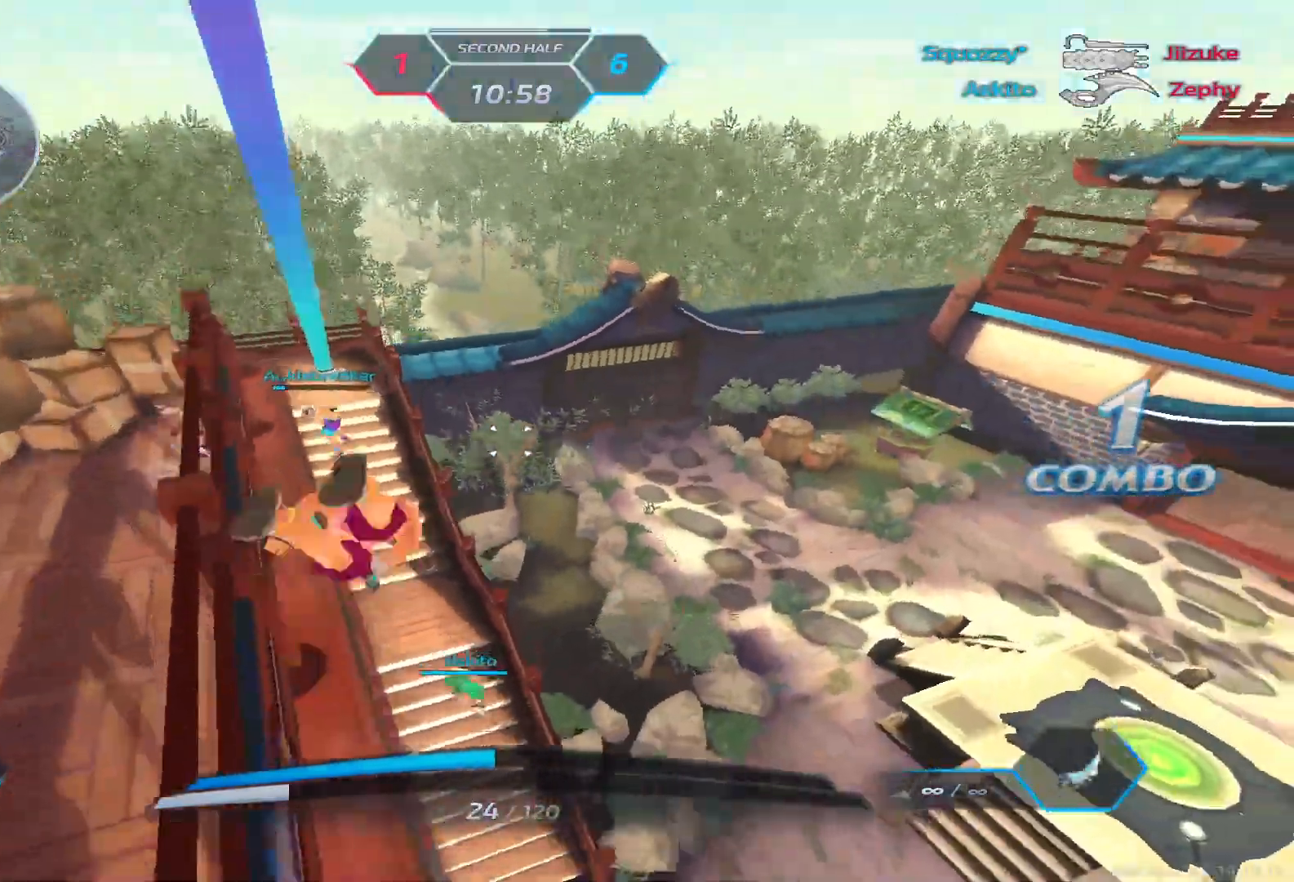
{"keys": ["a", "w"], "events": [[300, "space", "down"], [417, "space", "up"], [417, "w", "down"]]}
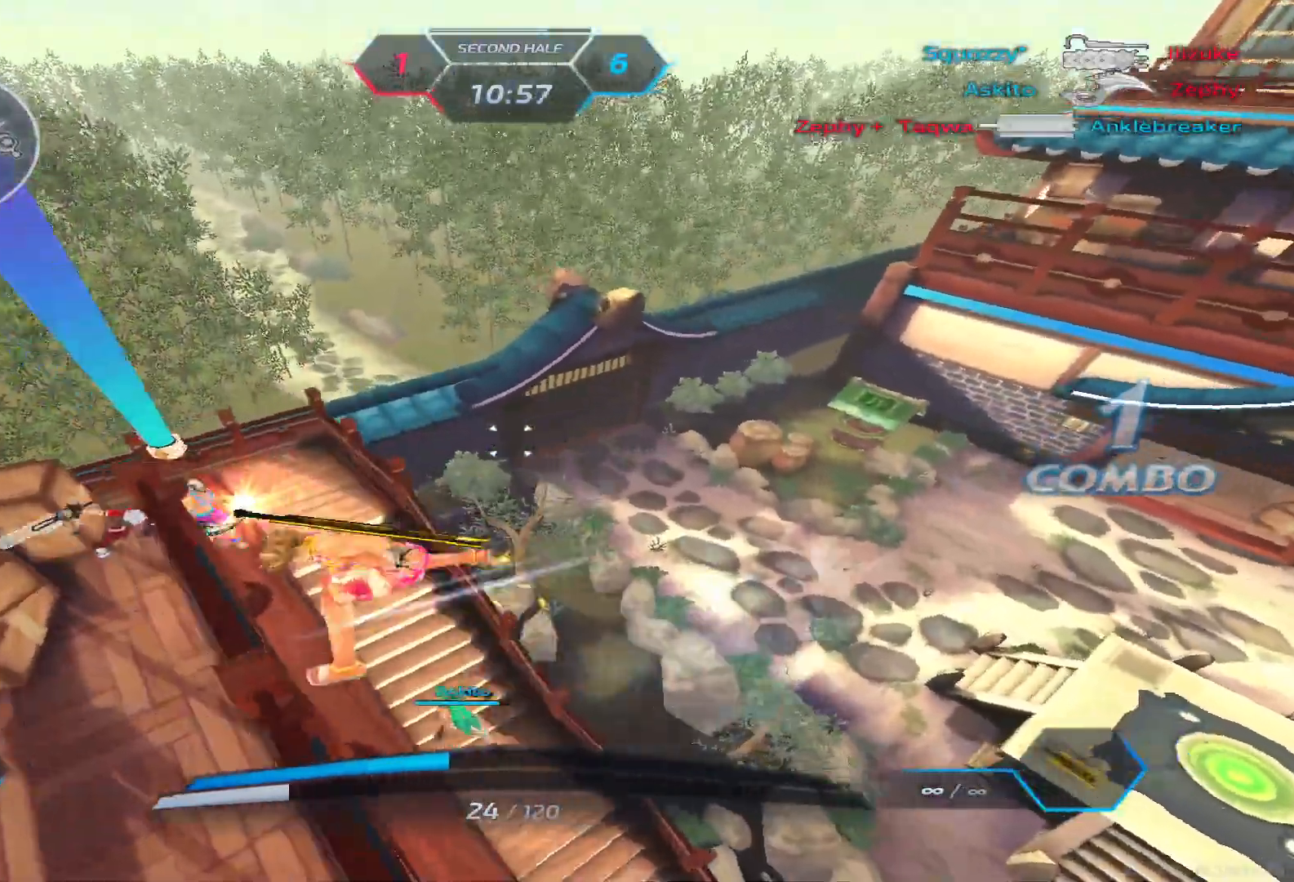
{"keys": ["w"], "events": [[400, "space", "down"], [450, "a", "up"], [500, "space", "up"]]}
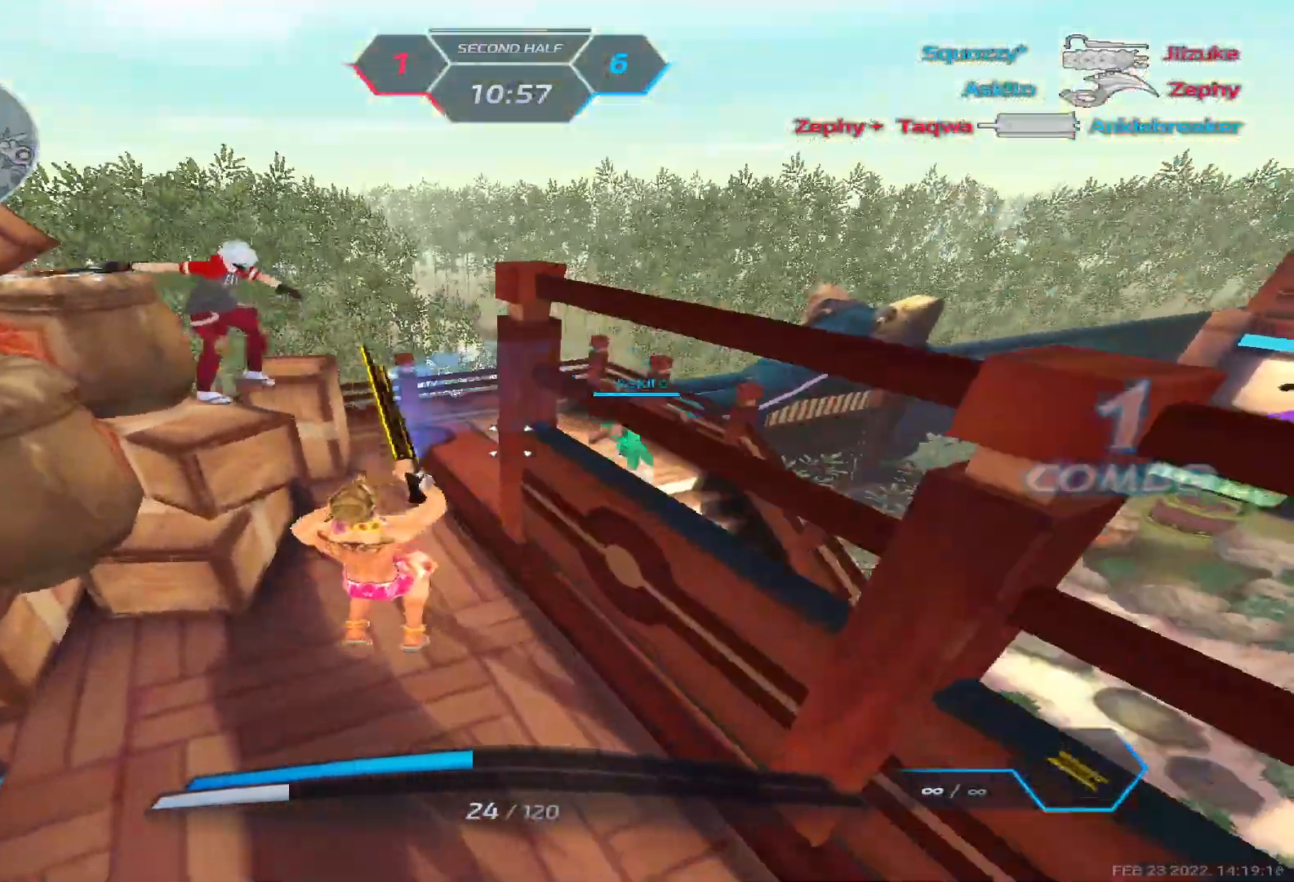
{"keys": ["a", "space"], "events": [[133, "a", "down"], [400, "w", "up"], [450, "space", "down"]]}
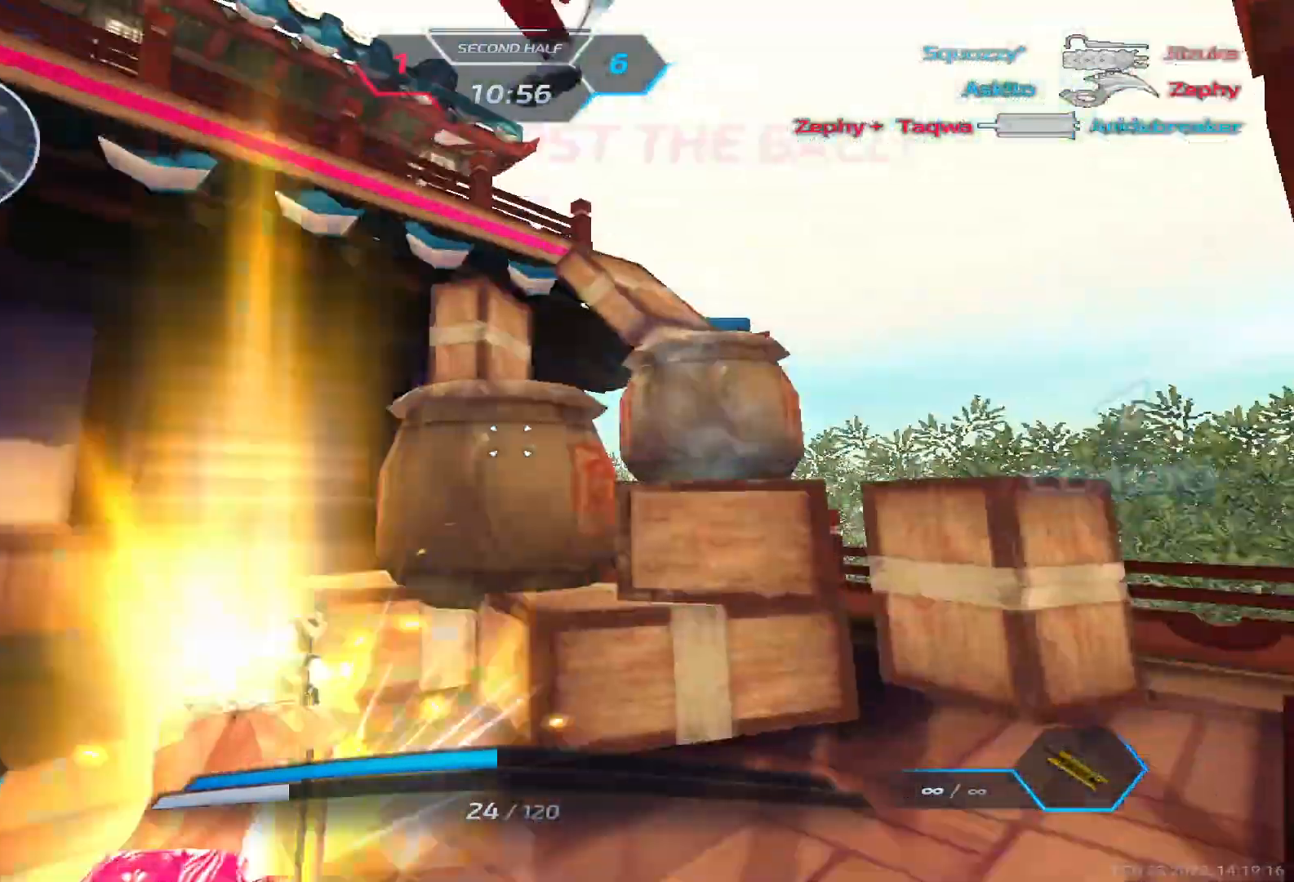
{"keys": ["a", "space"], "events": [[50, "space", "up"], [117, "space", "down"], [250, "space", "up"], [433, "space", "down"]]}
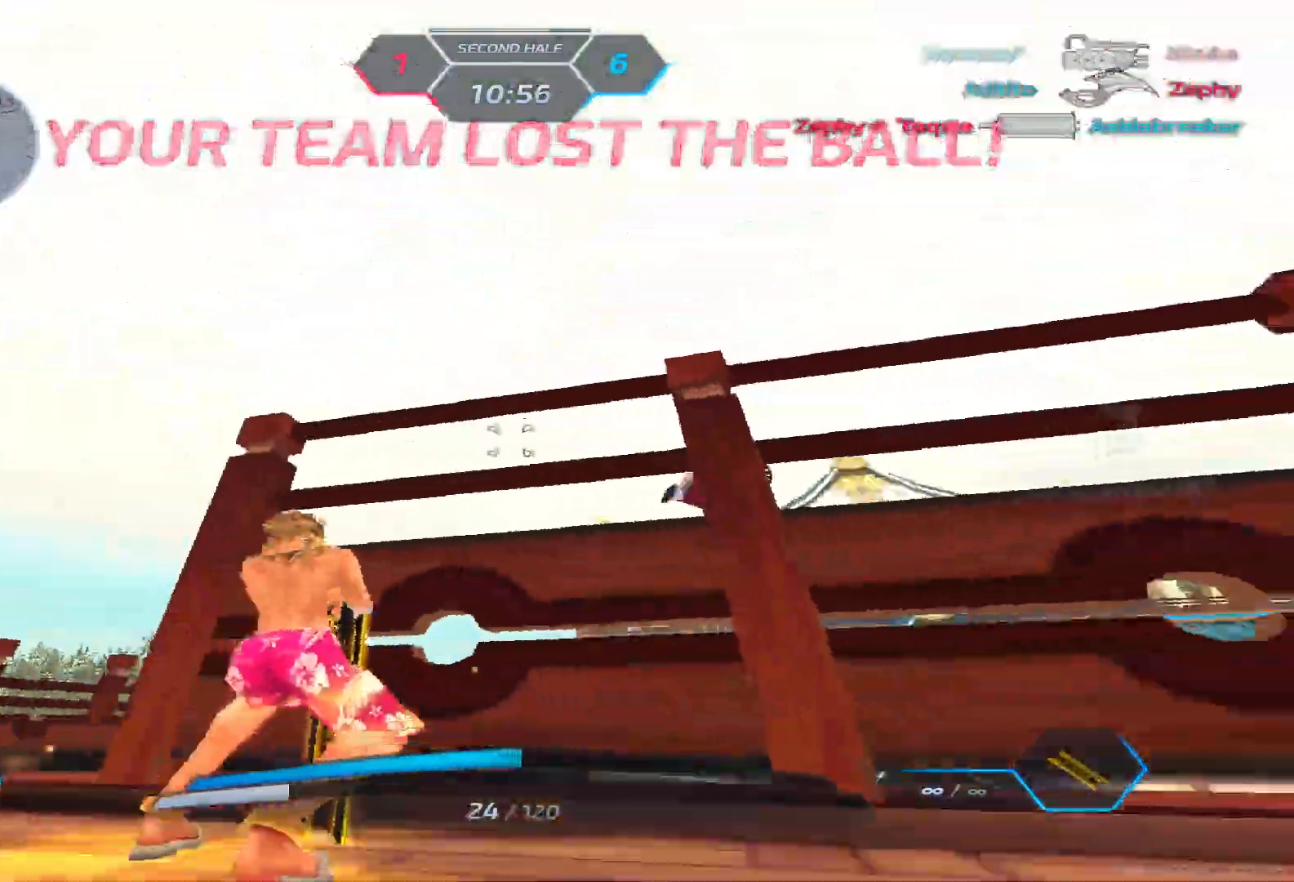
{"keys": ["a", "space"], "events": [[50, "space", "up"], [483, "space", "down"]]}
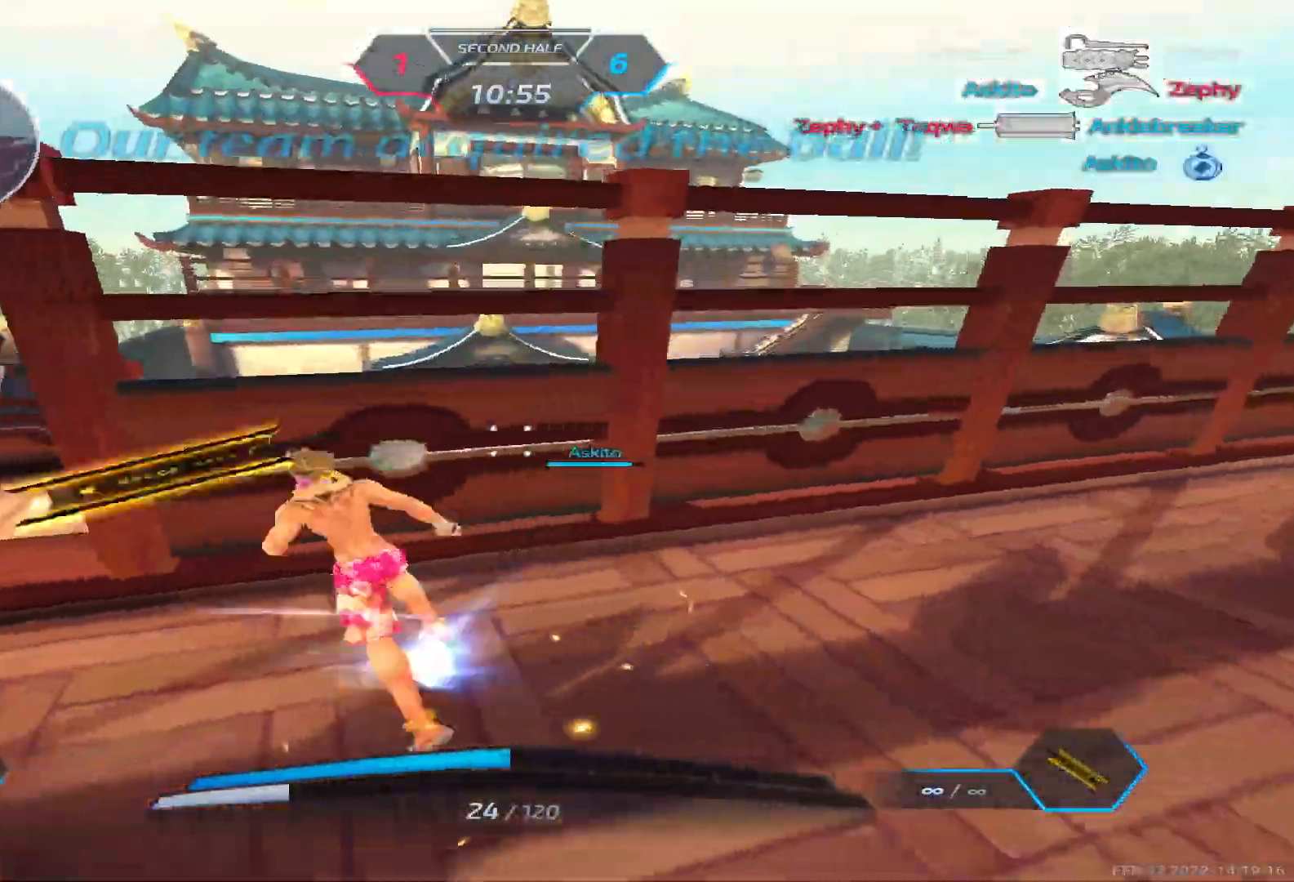
{"keys": ["w"], "events": [[67, "space", "up"], [117, "w", "down"], [200, "space", "down"], [367, "space", "up"], [467, "a", "up"]]}
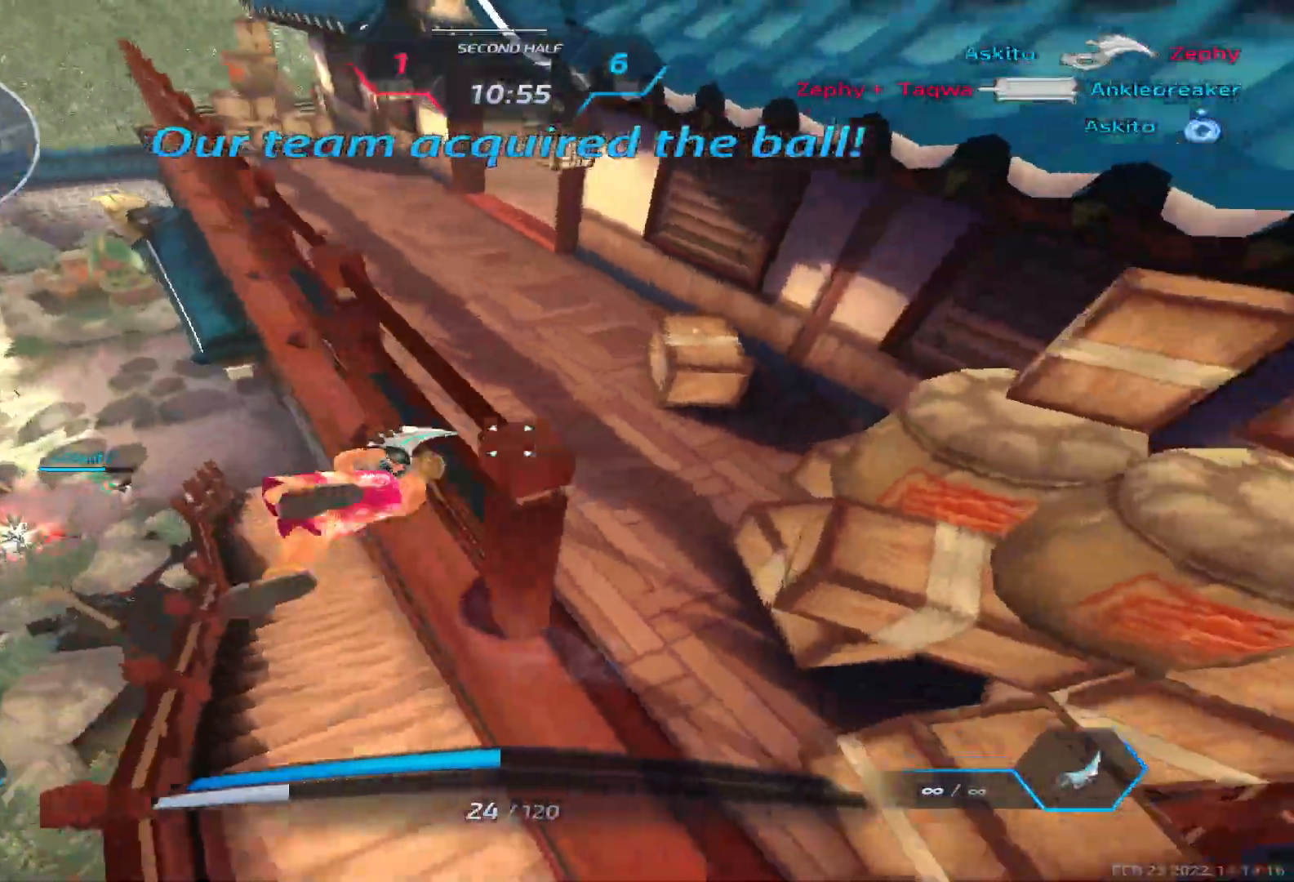
{"keys": ["d", "w"], "events": [[150, "d", "down"], [150, "space", "down"], [217, "space", "up"], [250, "space", "down"], [400, "space", "up"]]}
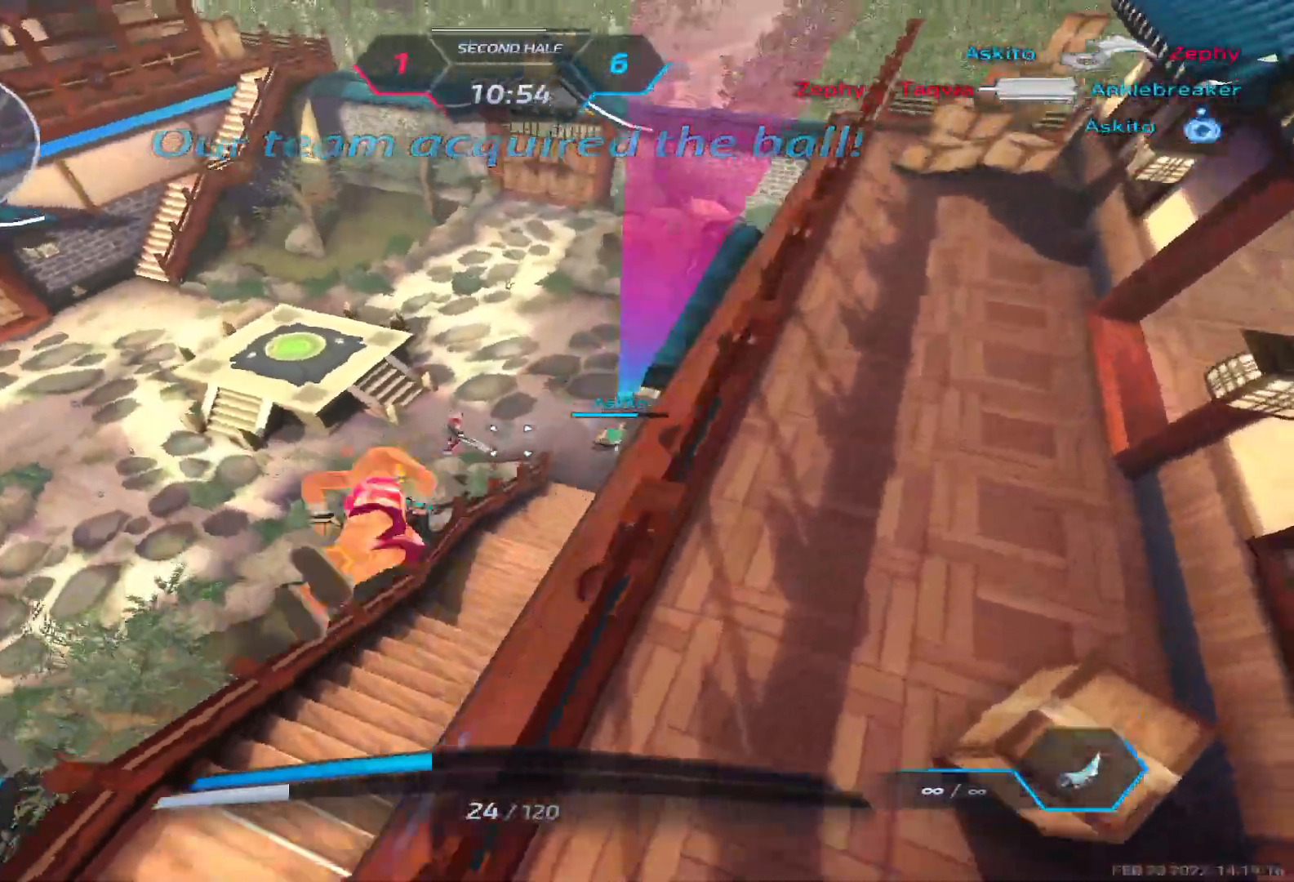
{"keys": ["d", "space"], "events": [[400, "w", "up"], [483, "space", "down"]]}
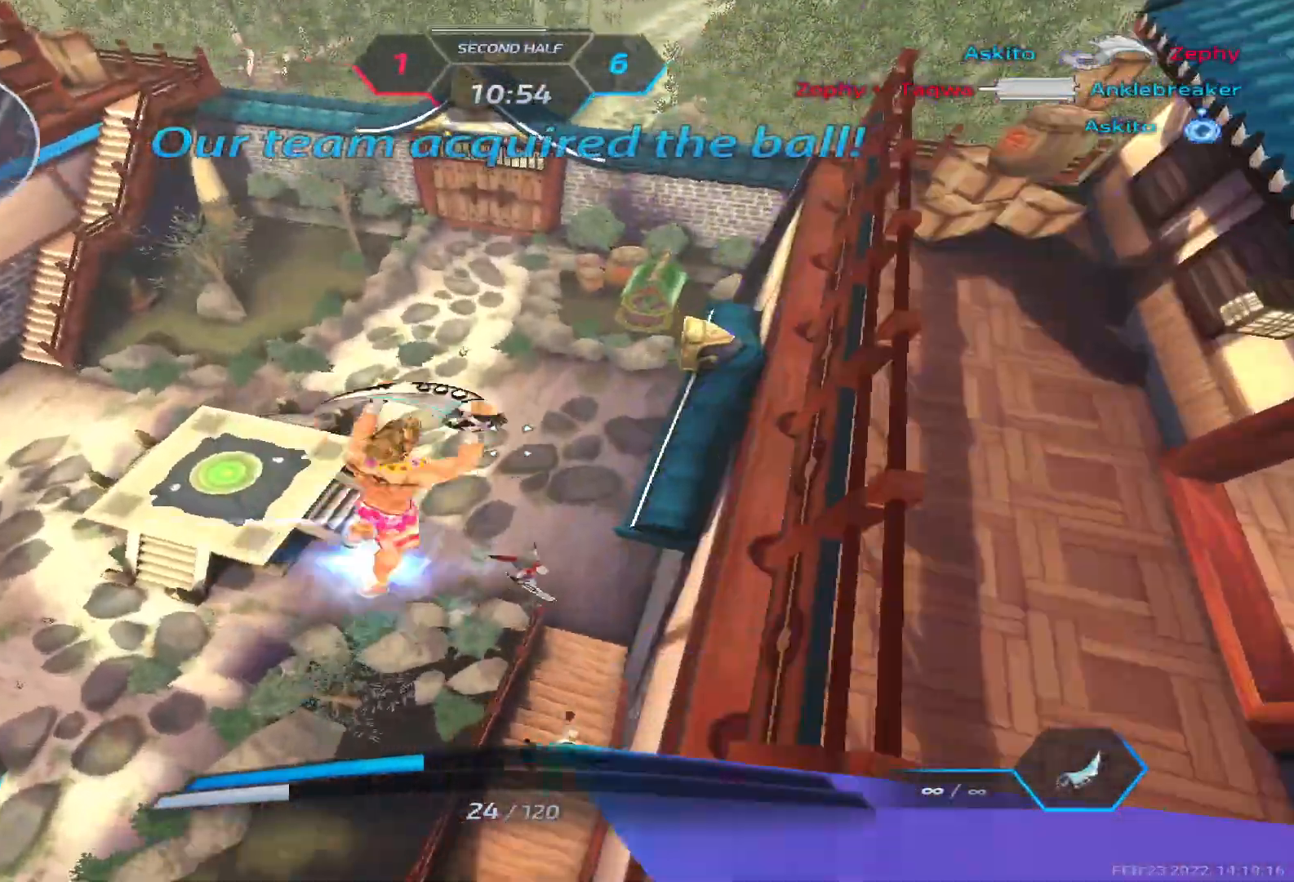
{"keys": ["w"], "events": [[50, "w", "down"], [67, "space", "up"], [167, "space", "down"], [283, "w", "up"], [300, "space", "up"], [383, "w", "down"], [433, "d", "up"]]}
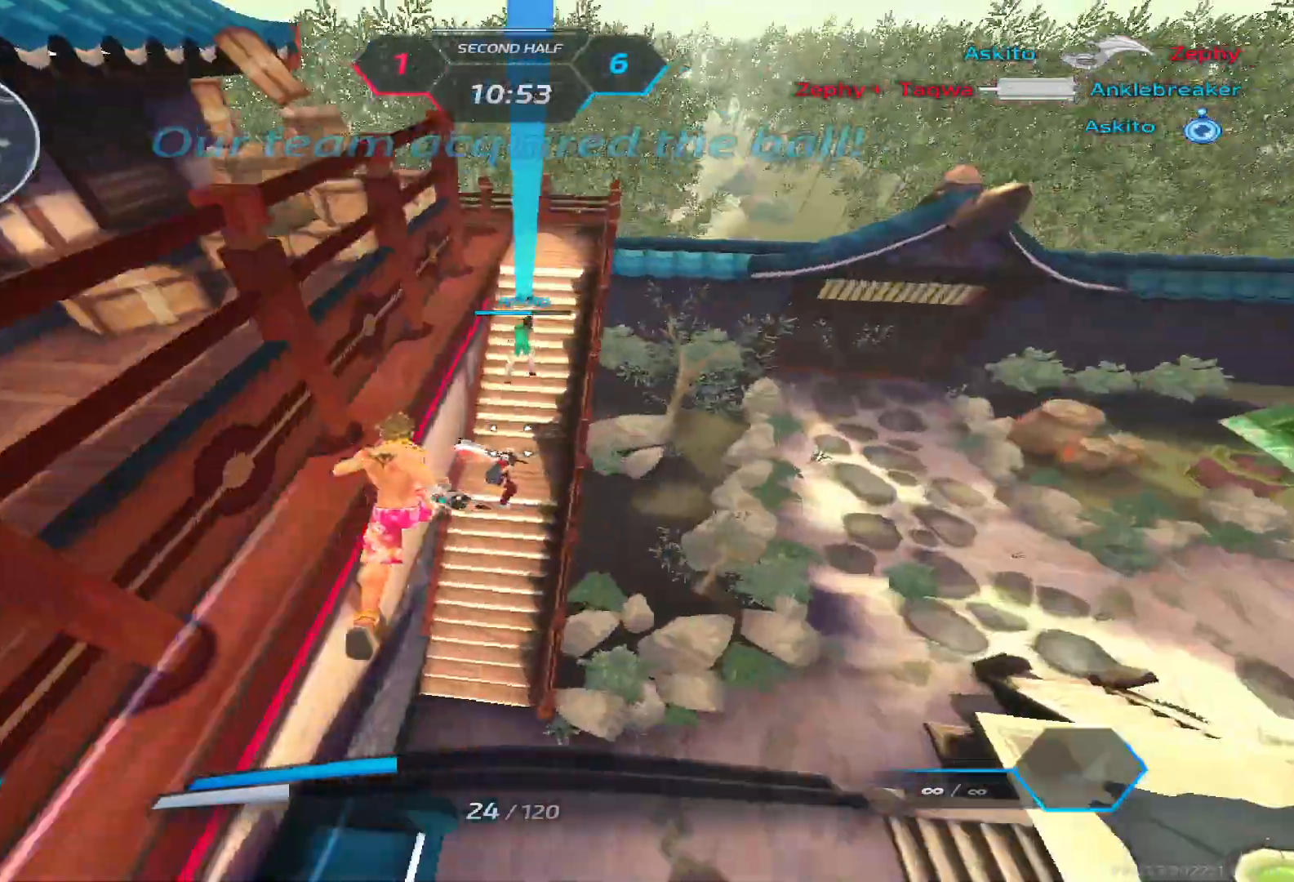
{"keys": ["d", "w"], "events": [[350, "space", "down"], [417, "d", "down"], [450, "space", "up"]]}
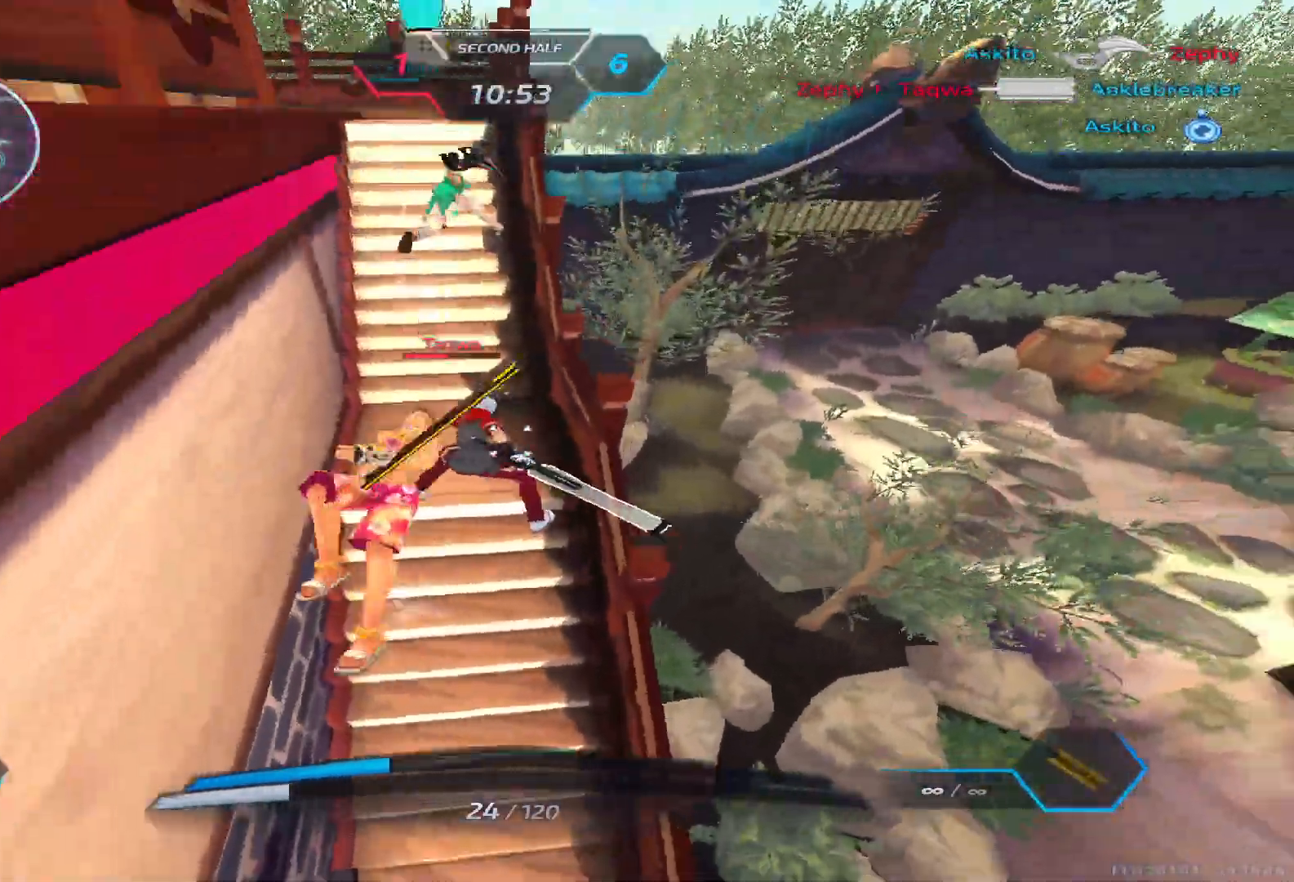
{"keys": ["w"], "events": [[83, "d", "up"]]}
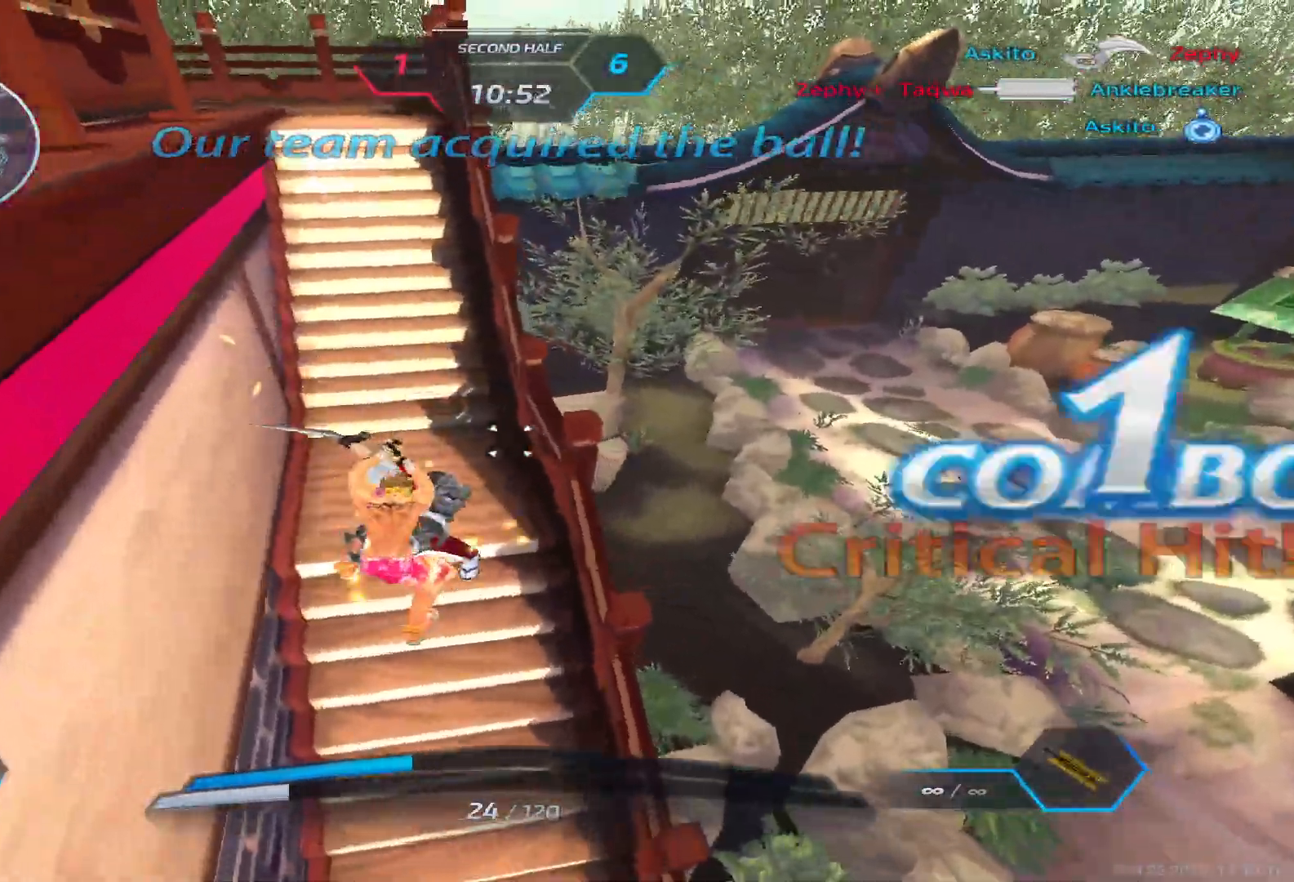
{"keys": ["2", "w"], "events": [[500, "2", "down"]]}
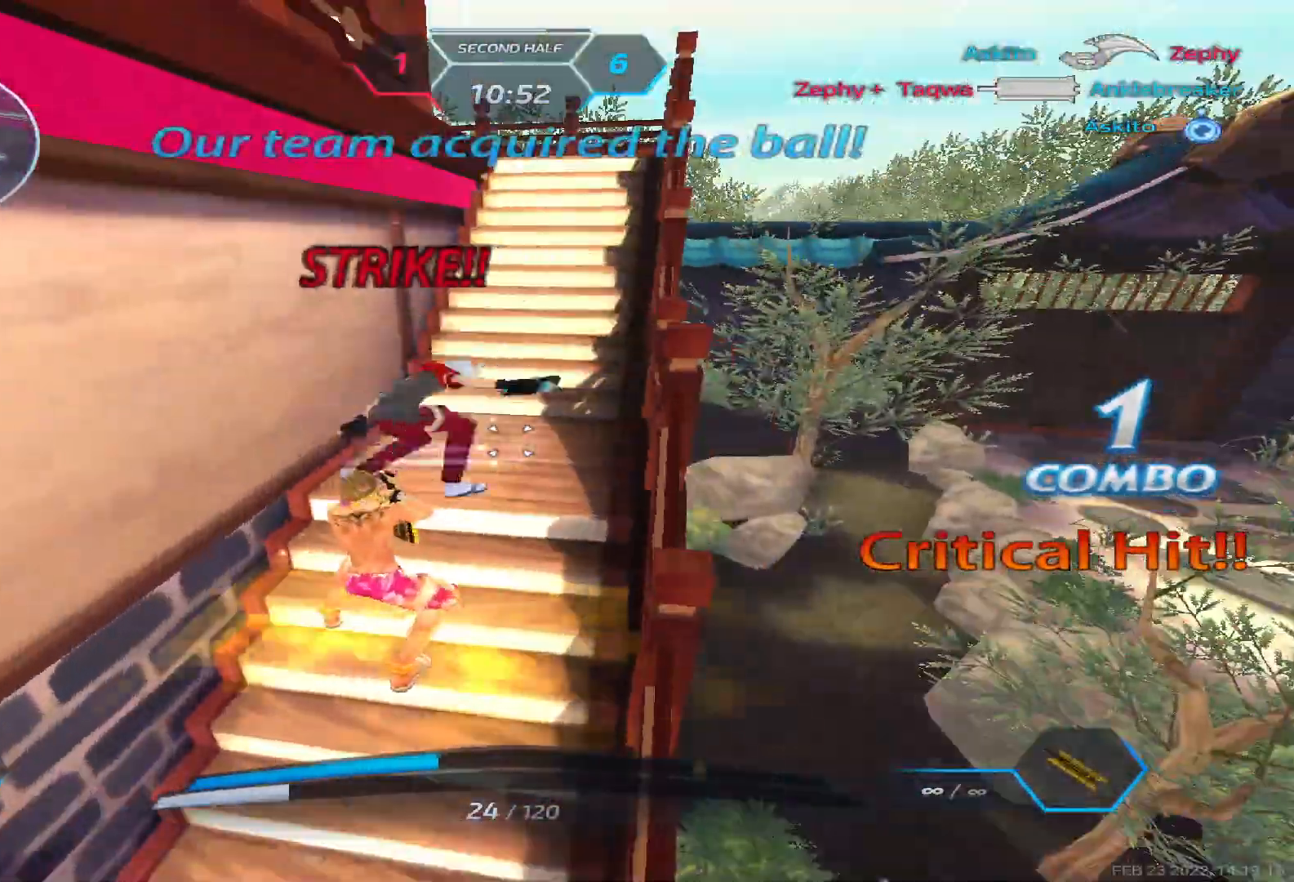
{"keys": ["s"], "events": [[67, "2", "up"], [67, "w", "up"], [217, "s", "down"]]}
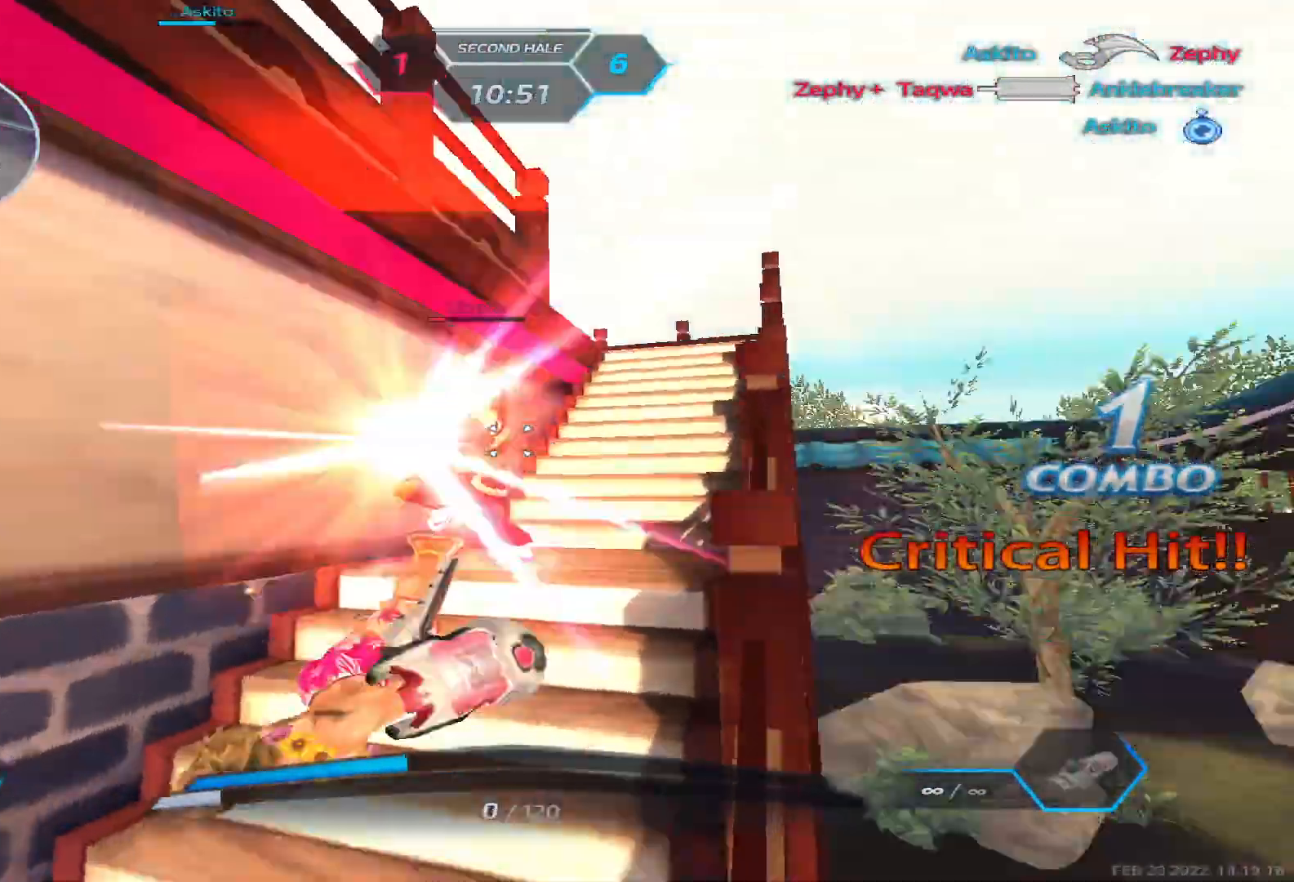
{"keys": [], "events": [[250, "s", "up"]]}